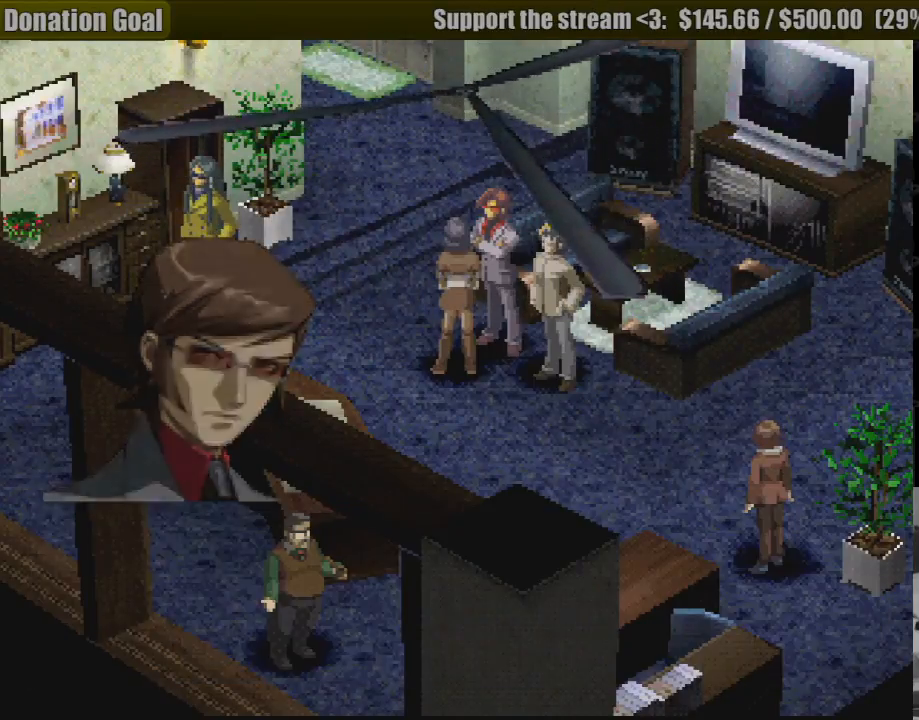
Gameplay with a controller (PlayStation layout); each line is a JSON object with the inputs held at the frame after it. "events" lists button and stick changes between this image and that frame as [ms after this image, input, new state], when the widget could be followed in between. Not read: L3 R3.
{"buttons": ["DPAD_LEFT"], "events": [[317, "DPAD_LEFT", "down"]]}
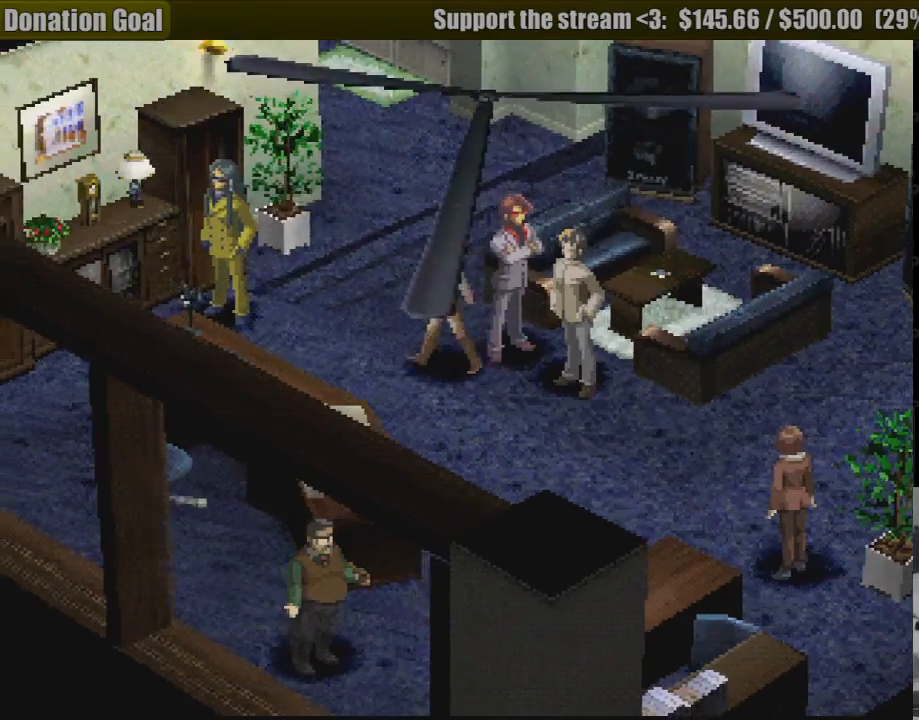
{"buttons": ["DPAD_LEFT"], "events": []}
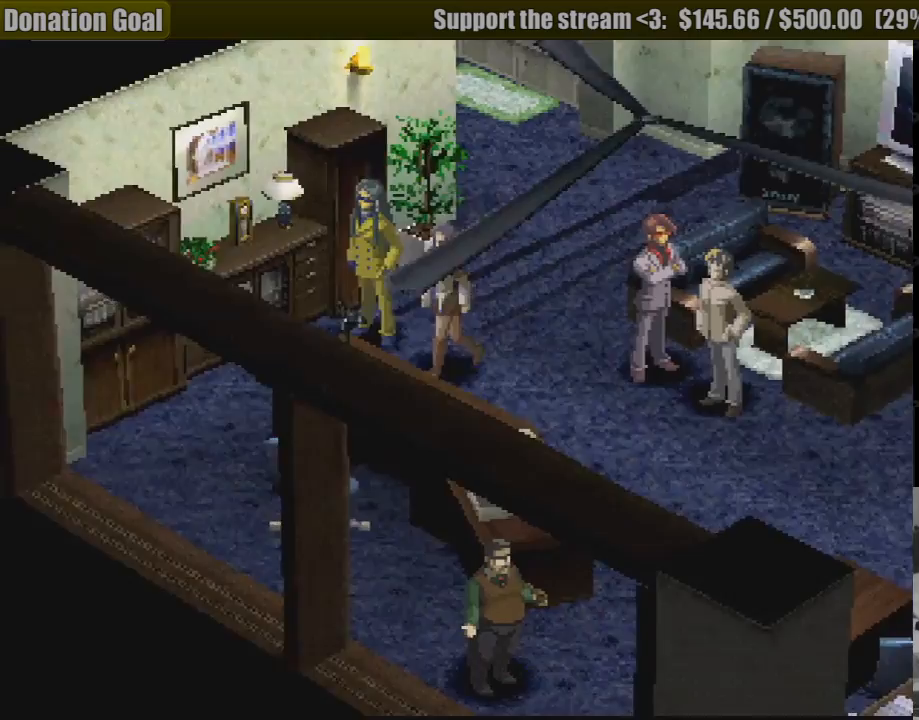
{"buttons": [], "events": [[50, "DPAD_UP", "down"], [150, "CROSS", "down"], [267, "DPAD_LEFT", "up"], [283, "CROSS", "up"], [283, "DPAD_UP", "up"]]}
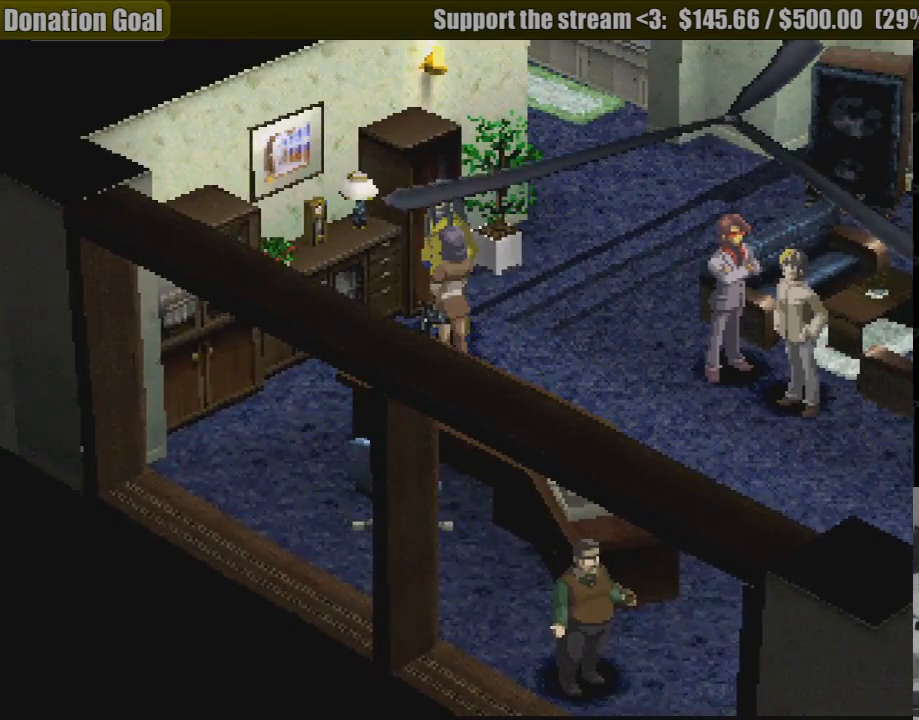
{"buttons": ["CROSS"], "events": [[500, "CROSS", "down"]]}
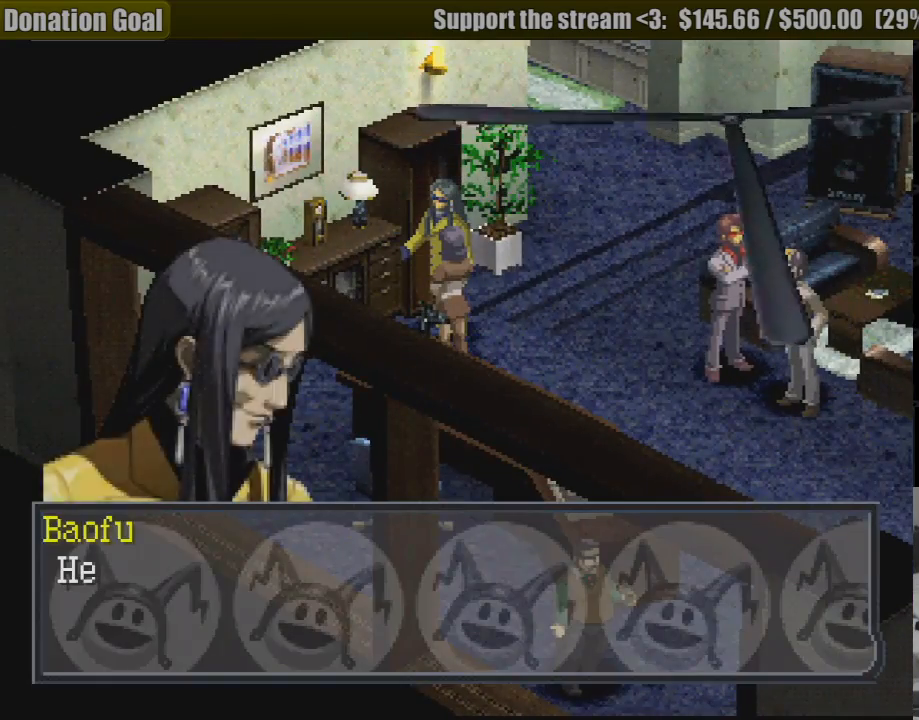
{"buttons": [], "events": [[133, "CROSS", "up"]]}
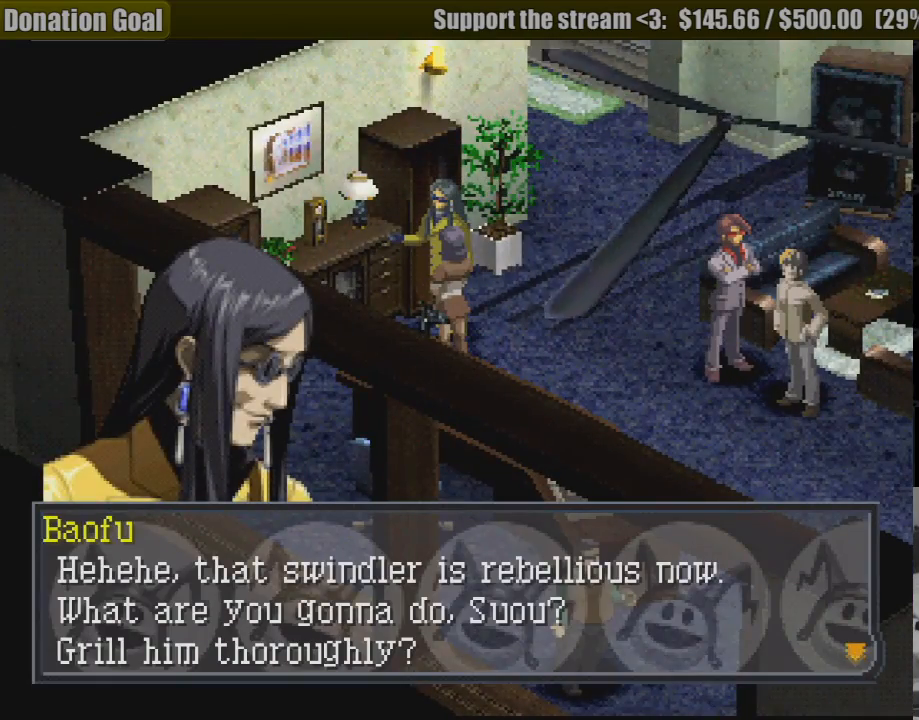
{"buttons": [], "events": []}
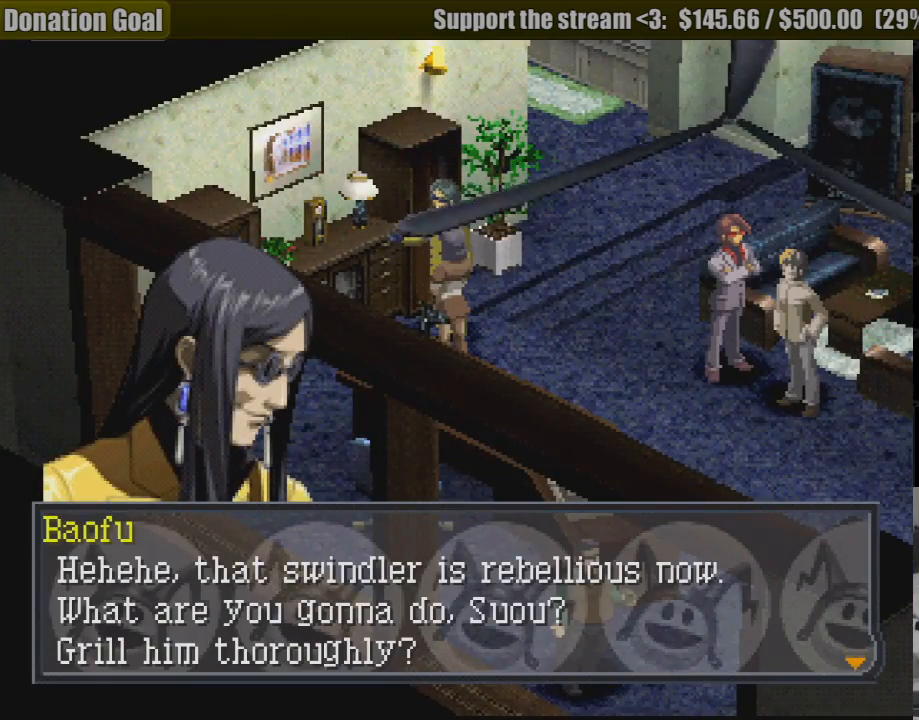
{"buttons": [], "events": []}
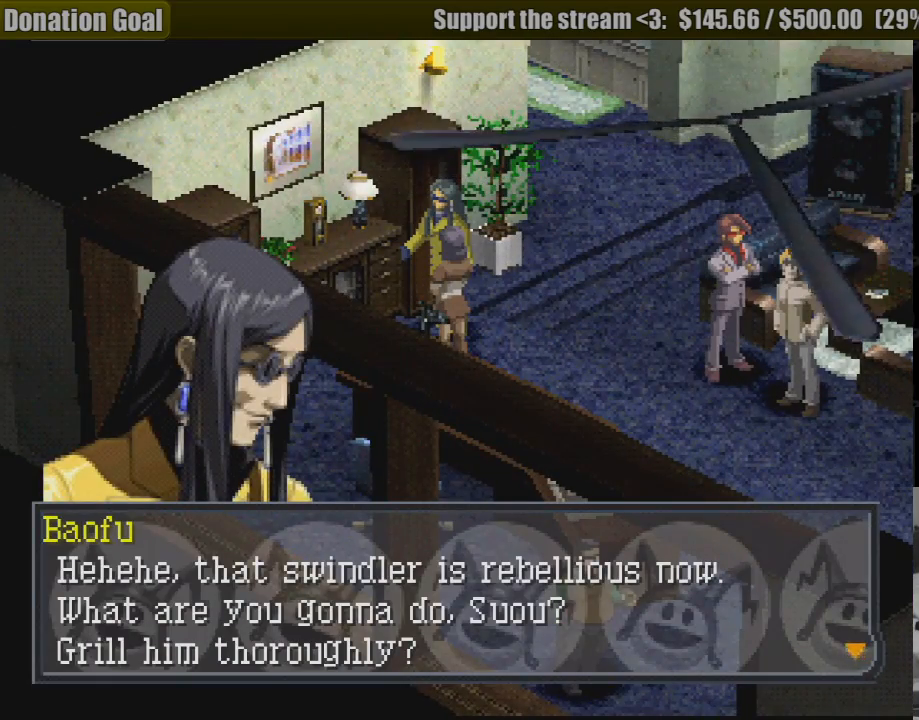
{"buttons": ["CROSS"], "events": [[400, "CROSS", "down"]]}
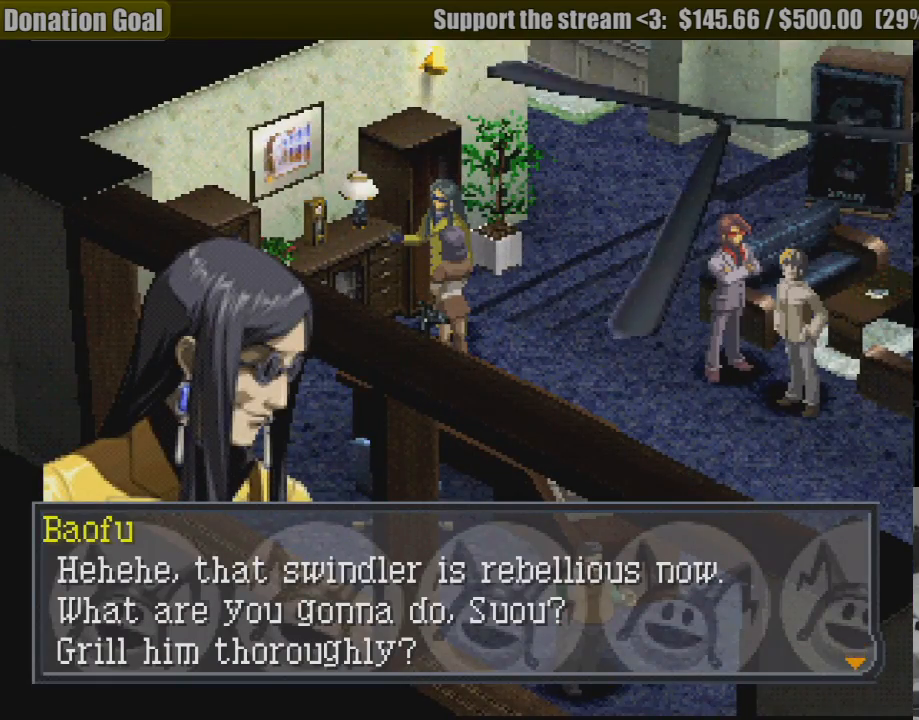
{"buttons": [], "events": [[33, "CROSS", "up"], [400, "L1", "down"], [500, "L1", "up"]]}
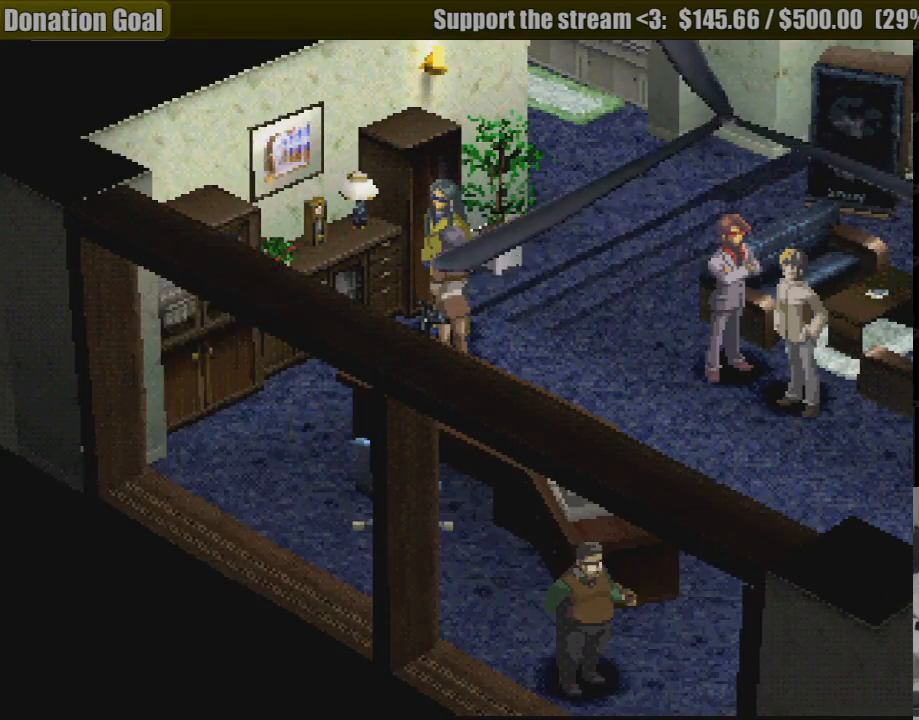
{"buttons": [], "events": [[217, "L1", "down"], [333, "L1", "up"]]}
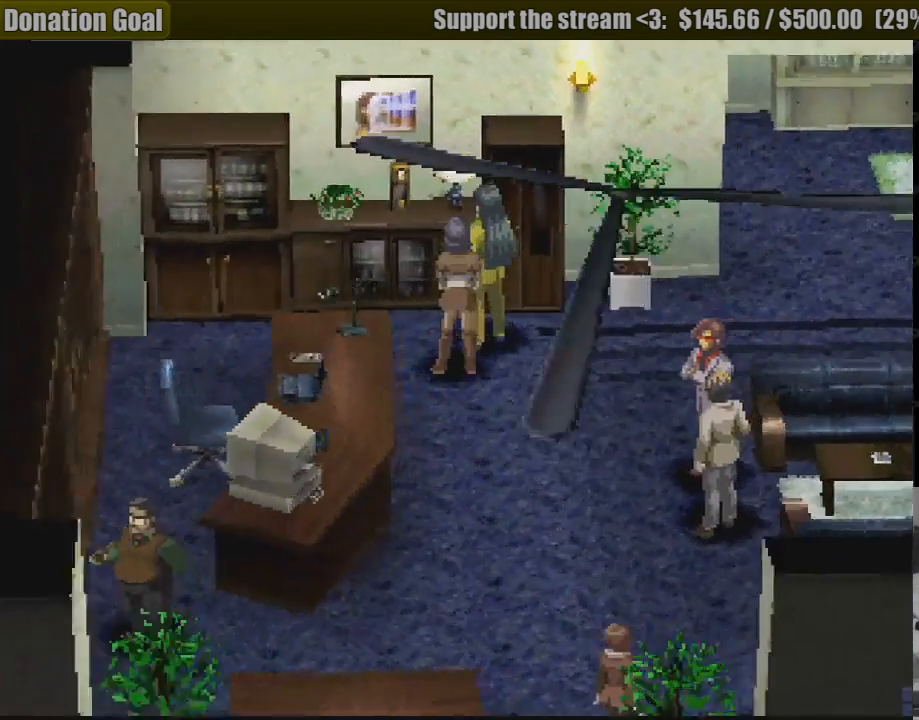
{"buttons": ["DPAD_DOWN", "DPAD_LEFT"], "events": [[83, "DPAD_DOWN", "down"], [100, "DPAD_LEFT", "down"], [167, "L1", "down"], [467, "L1", "up"]]}
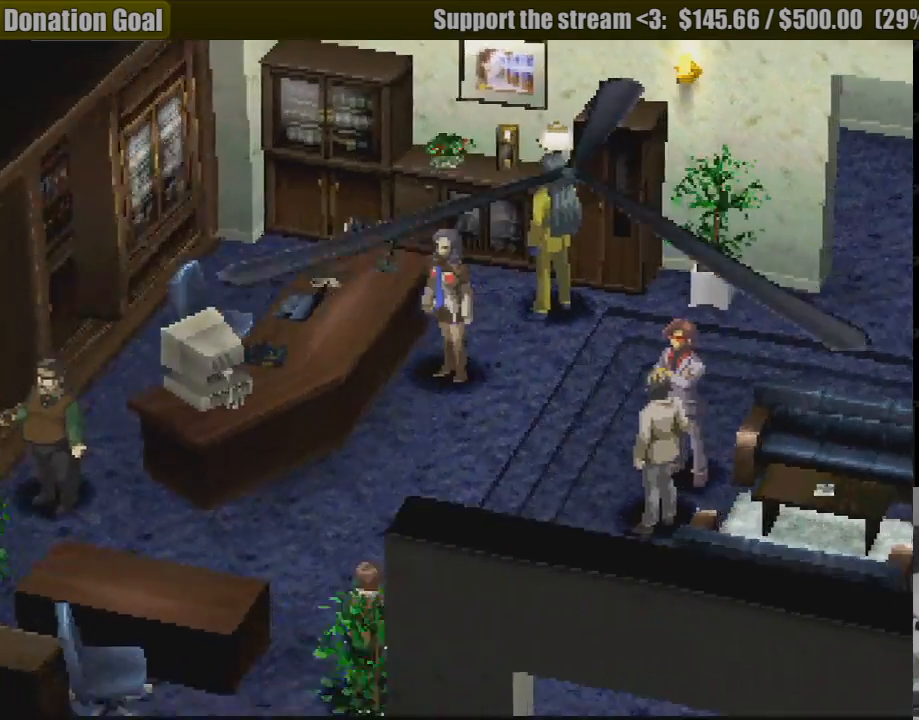
{"buttons": ["DPAD_LEFT"], "events": [[33, "DPAD_LEFT", "up"], [150, "L1", "down"], [167, "DPAD_LEFT", "down"], [283, "L1", "up"], [333, "DPAD_DOWN", "up"]]}
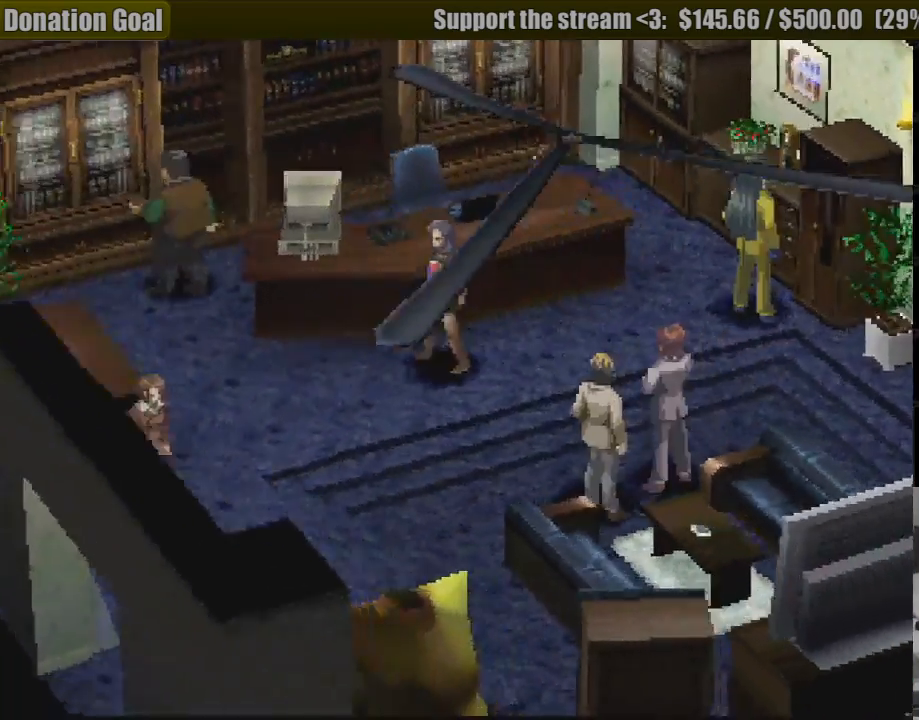
{"buttons": ["DPAD_UP"], "events": [[117, "DPAD_LEFT", "up"], [133, "DPAD_LEFT", "down"], [133, "DPAD_UP", "down"], [500, "DPAD_LEFT", "up"]]}
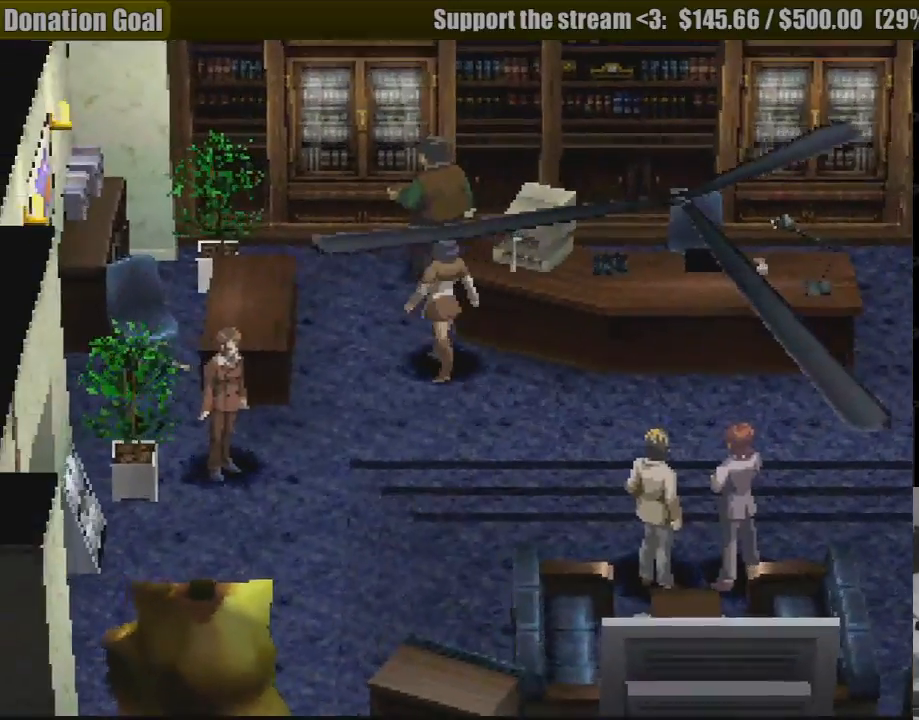
{"buttons": [], "events": [[300, "CROSS", "down"], [467, "CROSS", "up"], [483, "DPAD_UP", "up"]]}
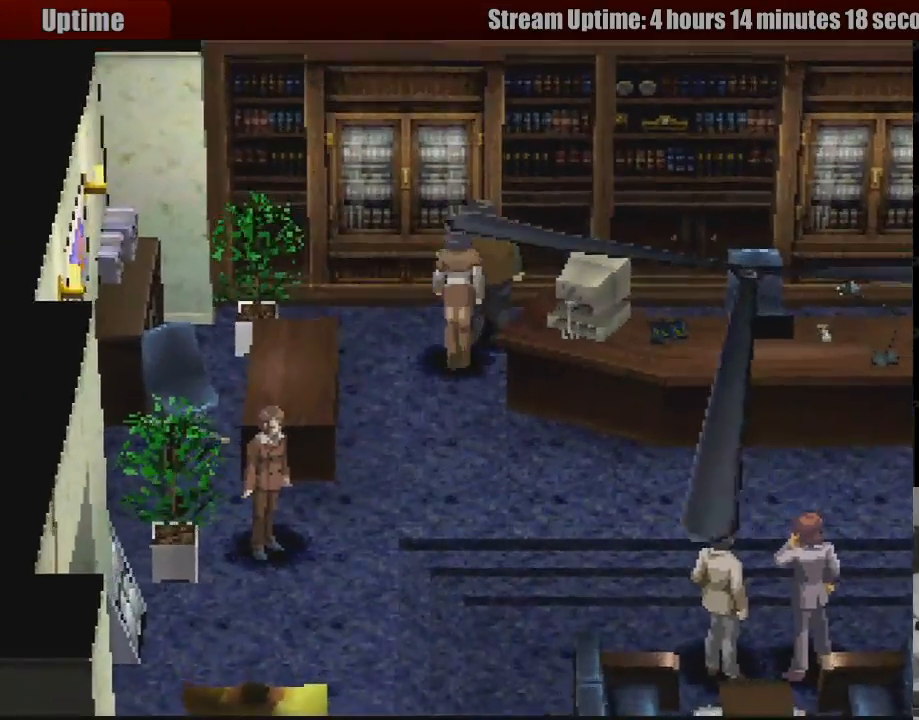
{"buttons": ["CROSS"], "events": [[383, "CROSS", "down"]]}
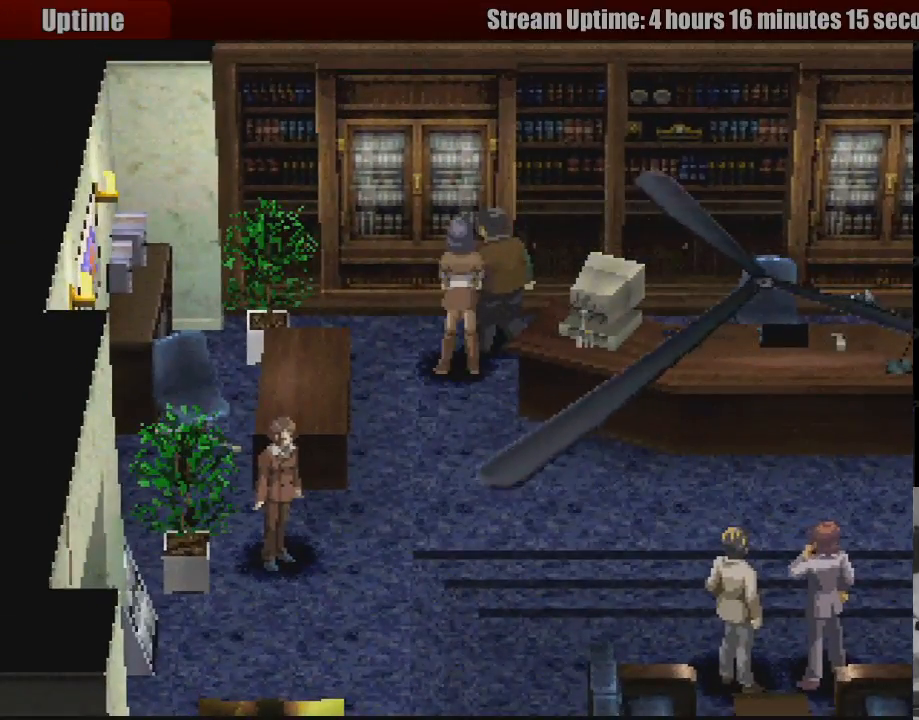
{"buttons": [], "events": [[33, "CROSS", "up"]]}
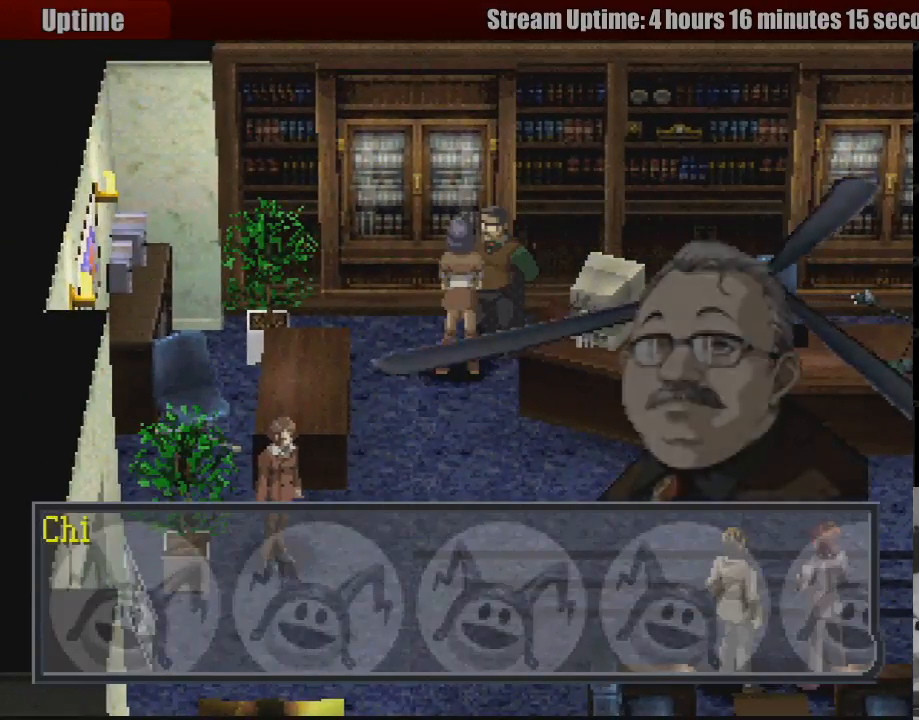
{"buttons": [], "events": [[283, "CROSS", "down"], [417, "CROSS", "up"]]}
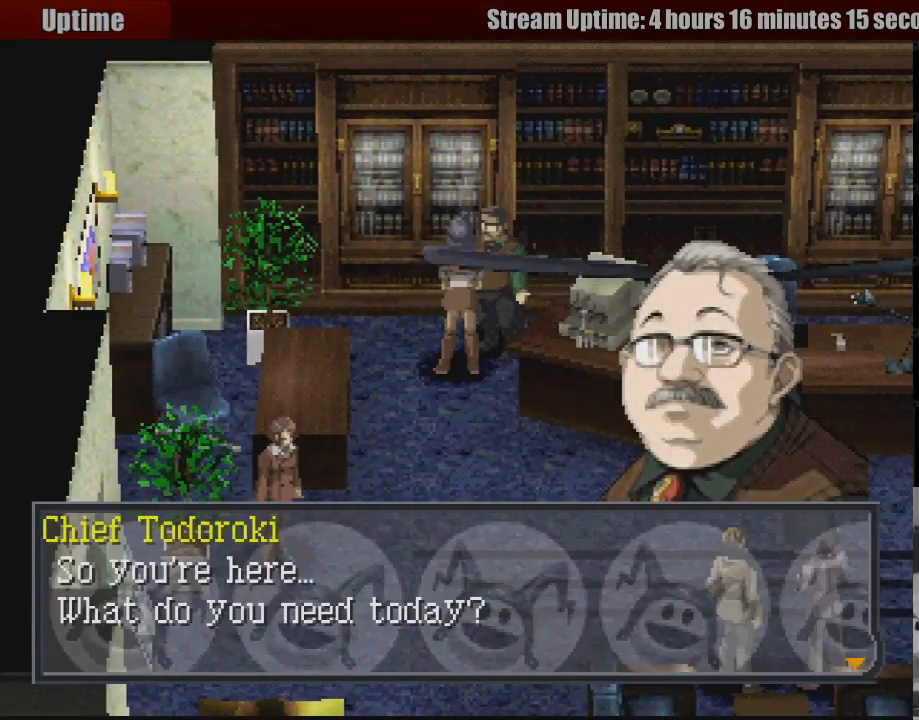
{"buttons": [], "events": []}
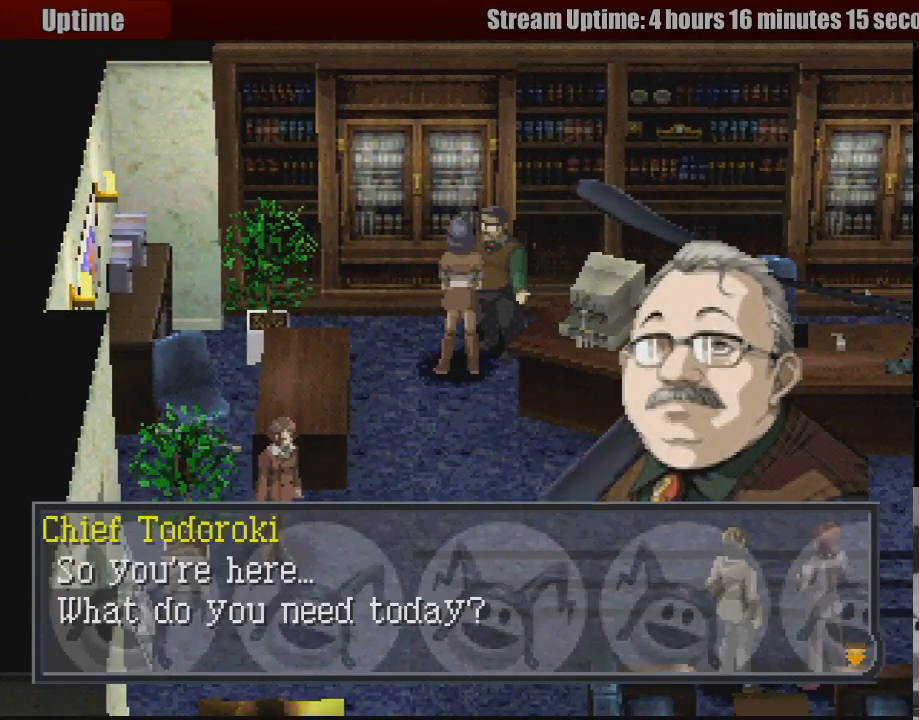
{"buttons": [], "events": [[33, "CROSS", "down"], [133, "CROSS", "up"]]}
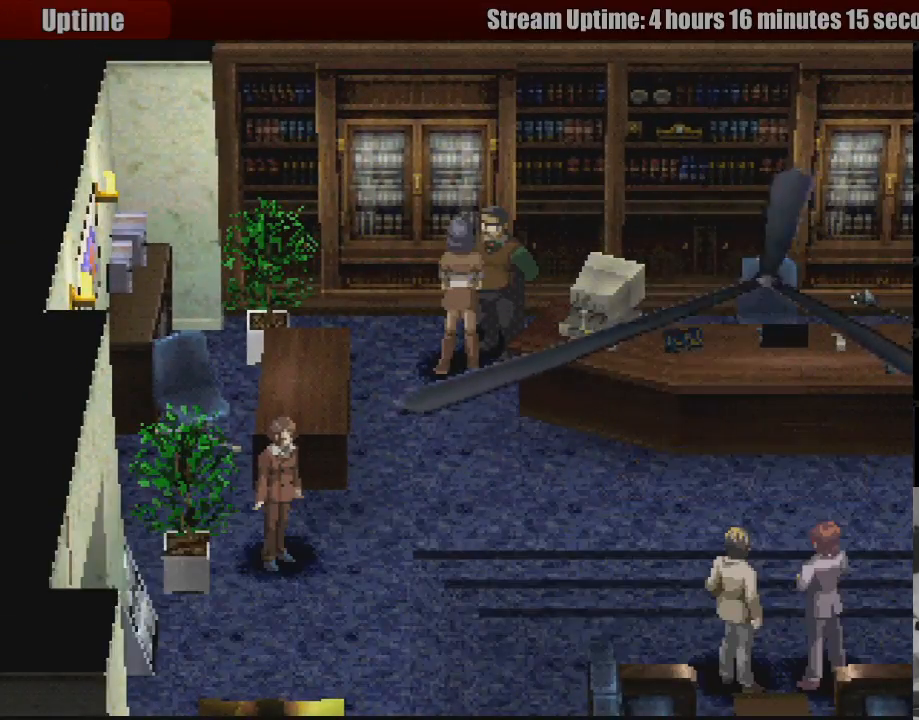
{"buttons": [], "events": []}
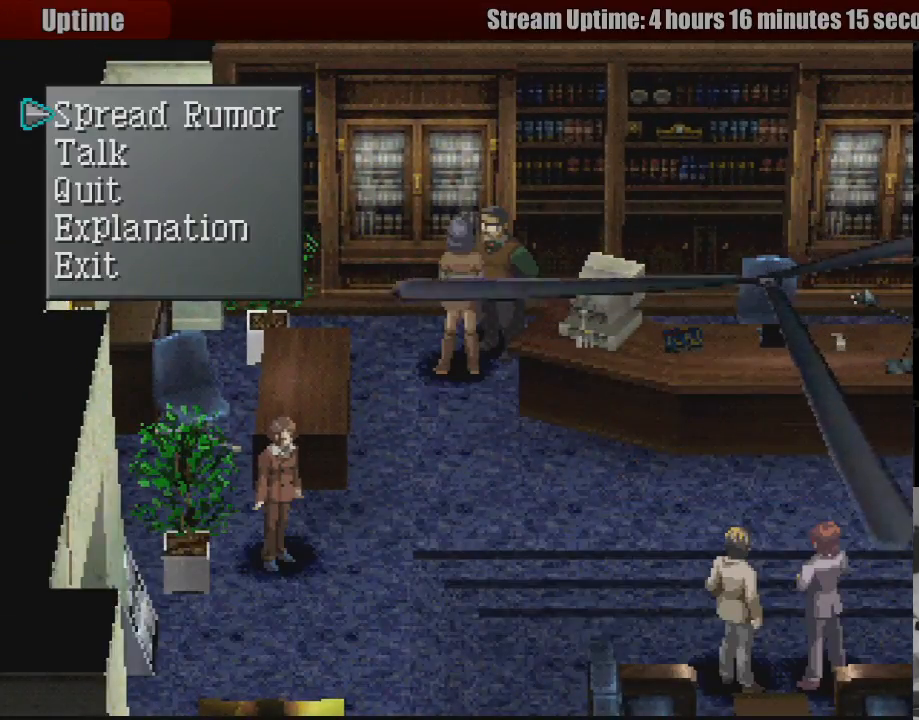
{"buttons": ["CROSS"], "events": [[183, "DPAD_DOWN", "down"], [283, "DPAD_DOWN", "up"], [483, "CROSS", "down"]]}
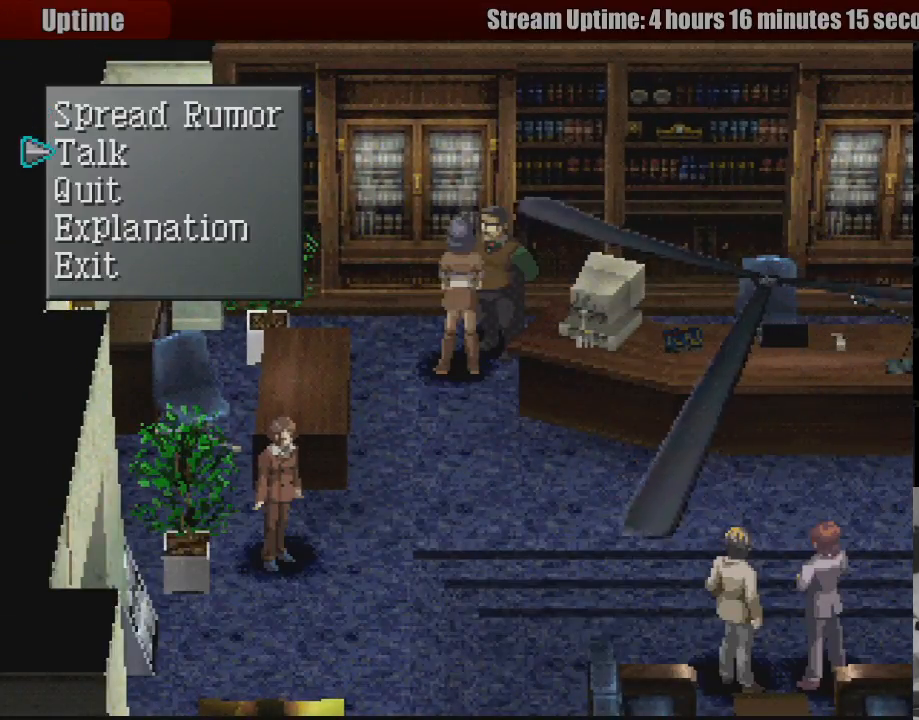
{"buttons": [], "events": [[117, "CROSS", "up"]]}
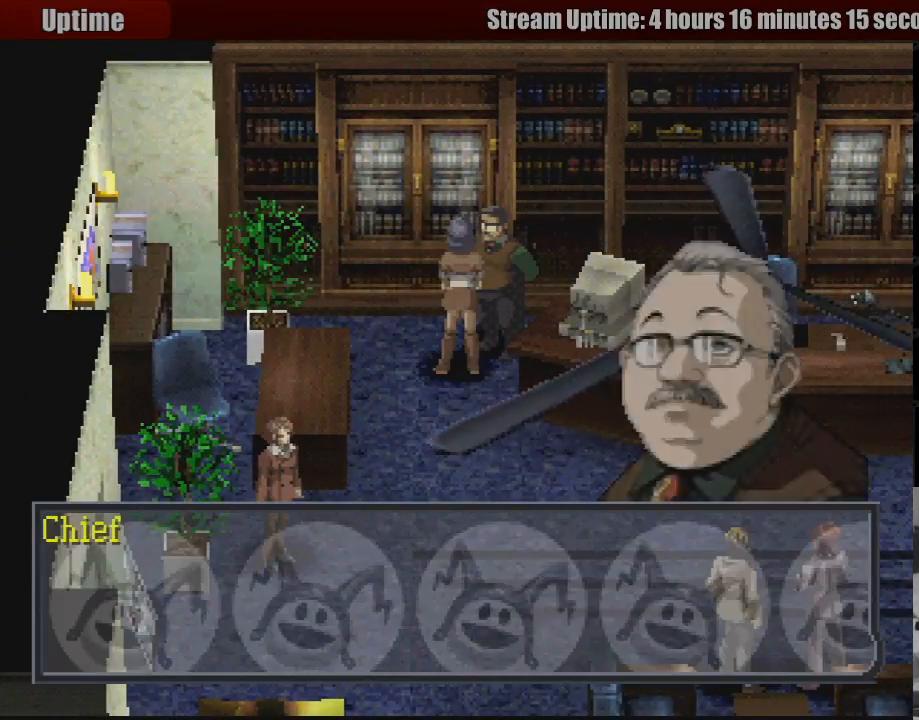
{"buttons": [], "events": [[400, "CROSS", "down"], [500, "CROSS", "up"]]}
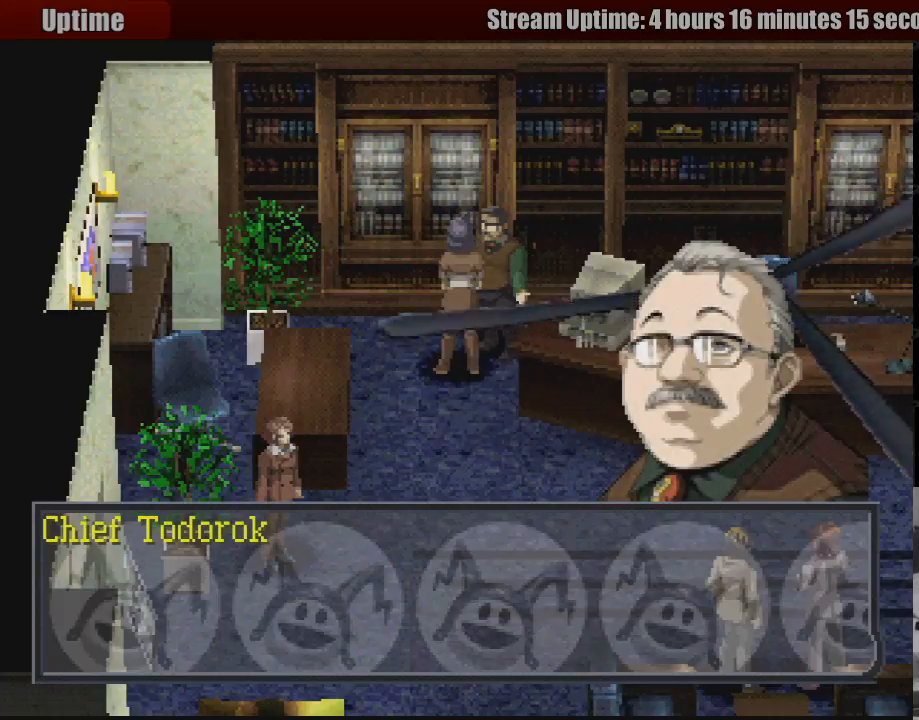
{"buttons": [], "events": []}
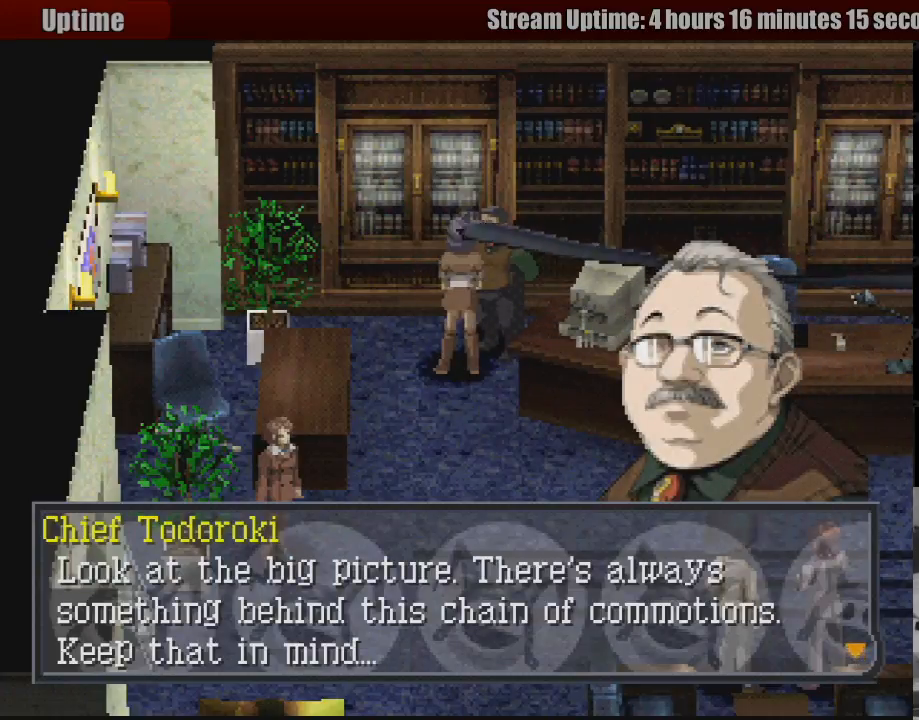
{"buttons": [], "events": []}
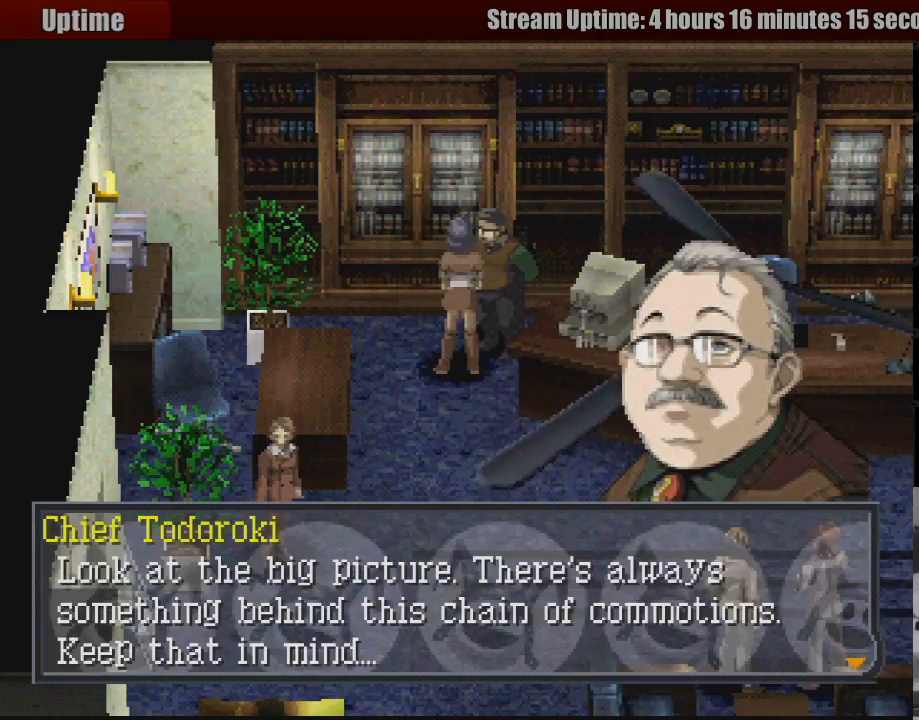
{"buttons": [], "events": []}
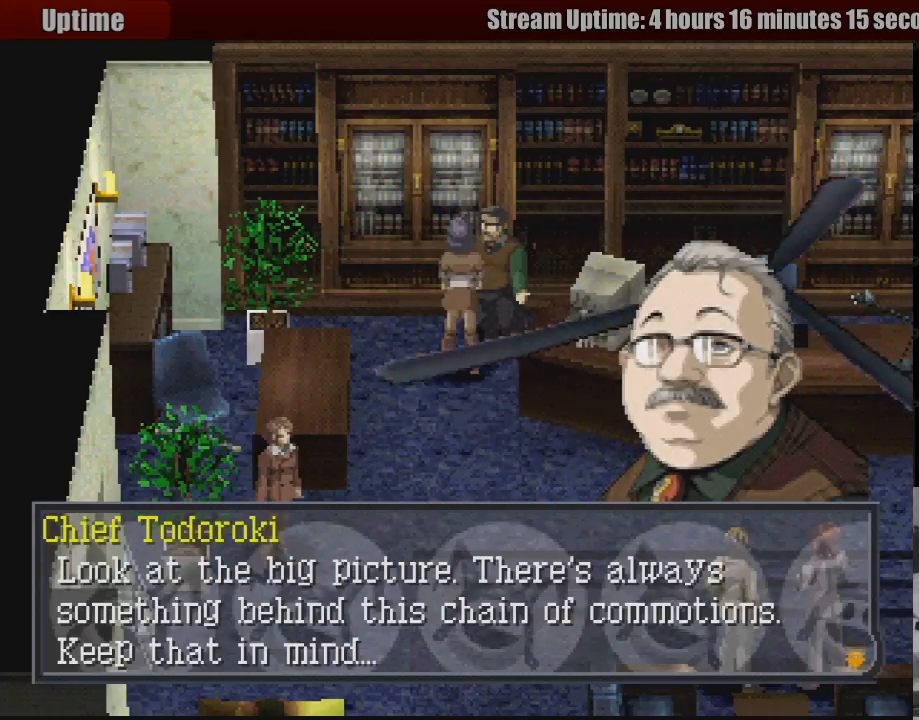
{"buttons": [], "events": []}